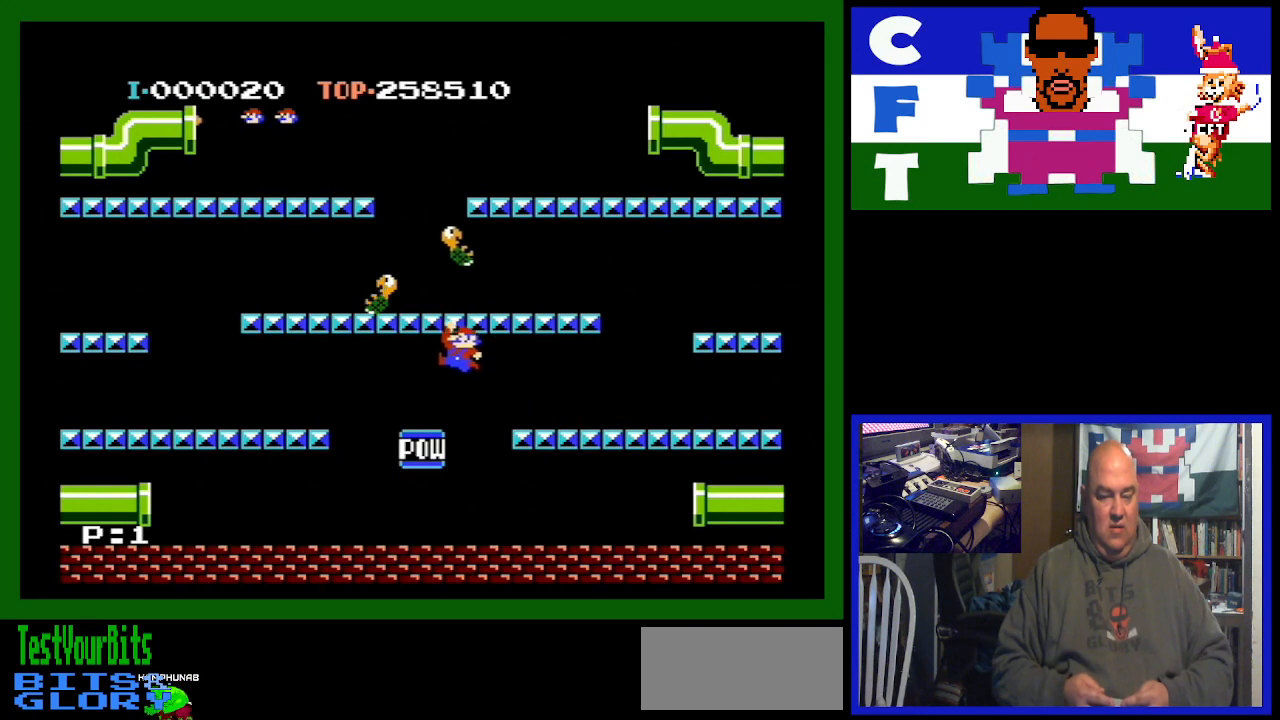
Gameplay with a controller (Nintendo layout); each line is a JSON object with the inputs held at the frame after it. "events" lists button and stick changes between this image and that frame as [ms after this image, input, new state], when the widget could be followed in between. Not read: L3 R3.
{"buttons": ["DPAD_LEFT"], "events": []}
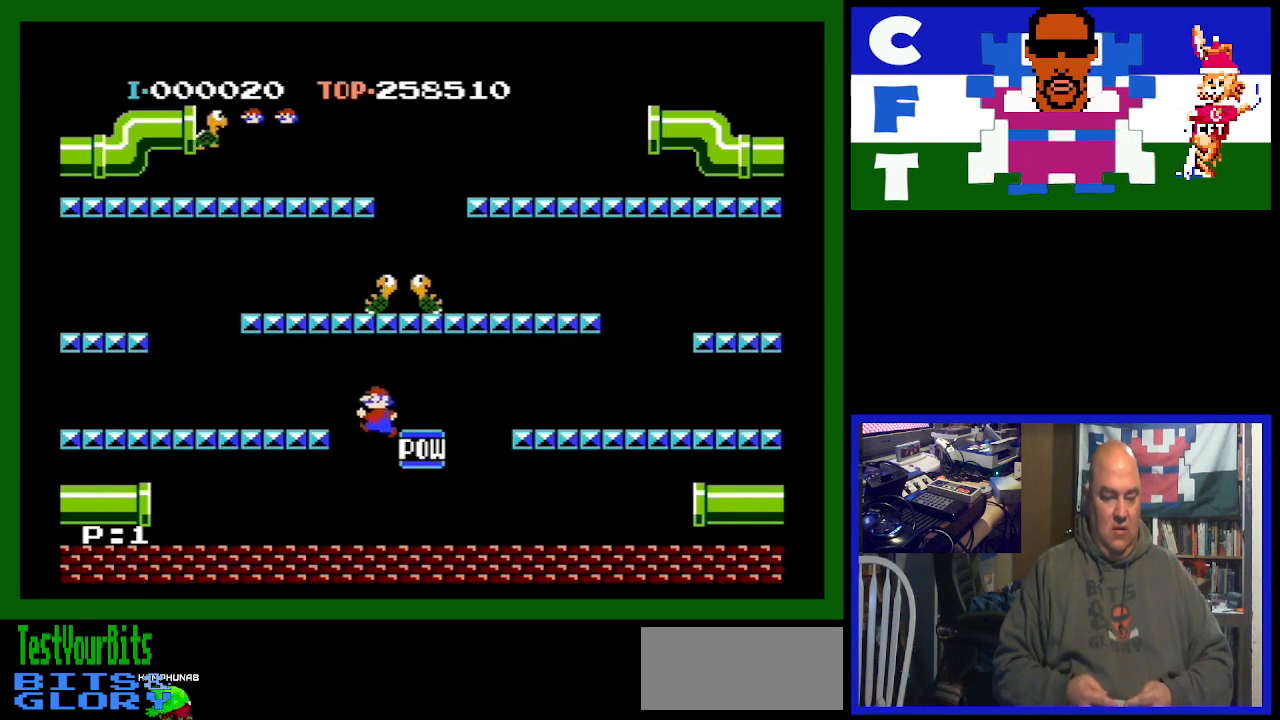
{"buttons": ["DPAD_RIGHT"], "events": [[100, "DPAD_LEFT", "up"], [167, "DPAD_RIGHT", "down"]]}
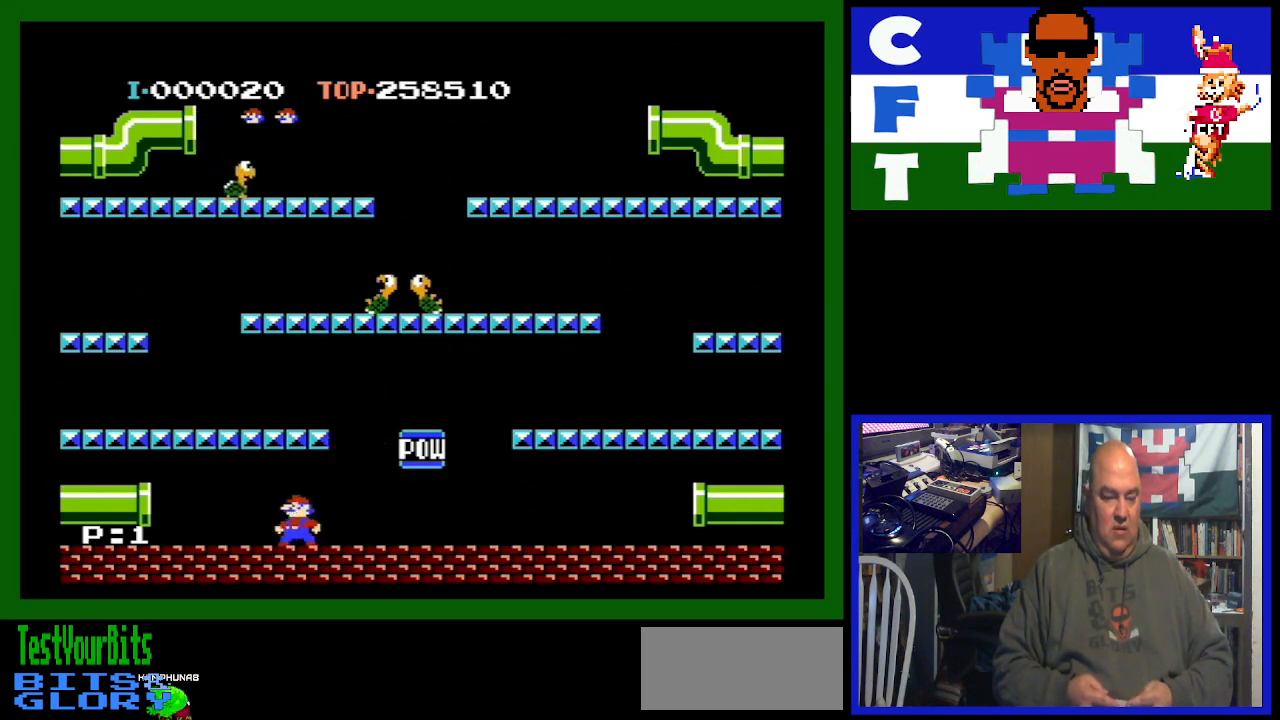
{"buttons": ["DPAD_LEFT"], "events": [[400, "DPAD_DOWN", "down"], [400, "DPAD_RIGHT", "up"], [433, "DPAD_DOWN", "up"], [467, "DPAD_LEFT", "down"]]}
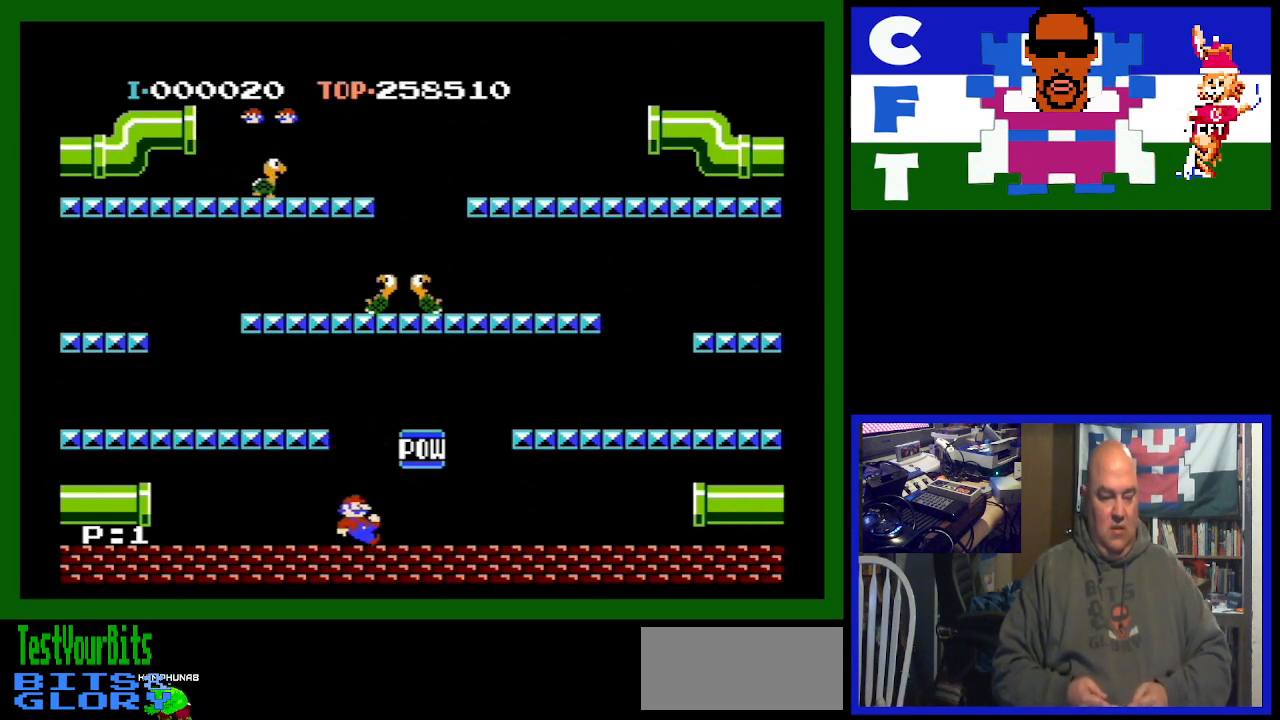
{"buttons": ["DPAD_LEFT"], "events": [[200, "A", "down"], [267, "A", "up"]]}
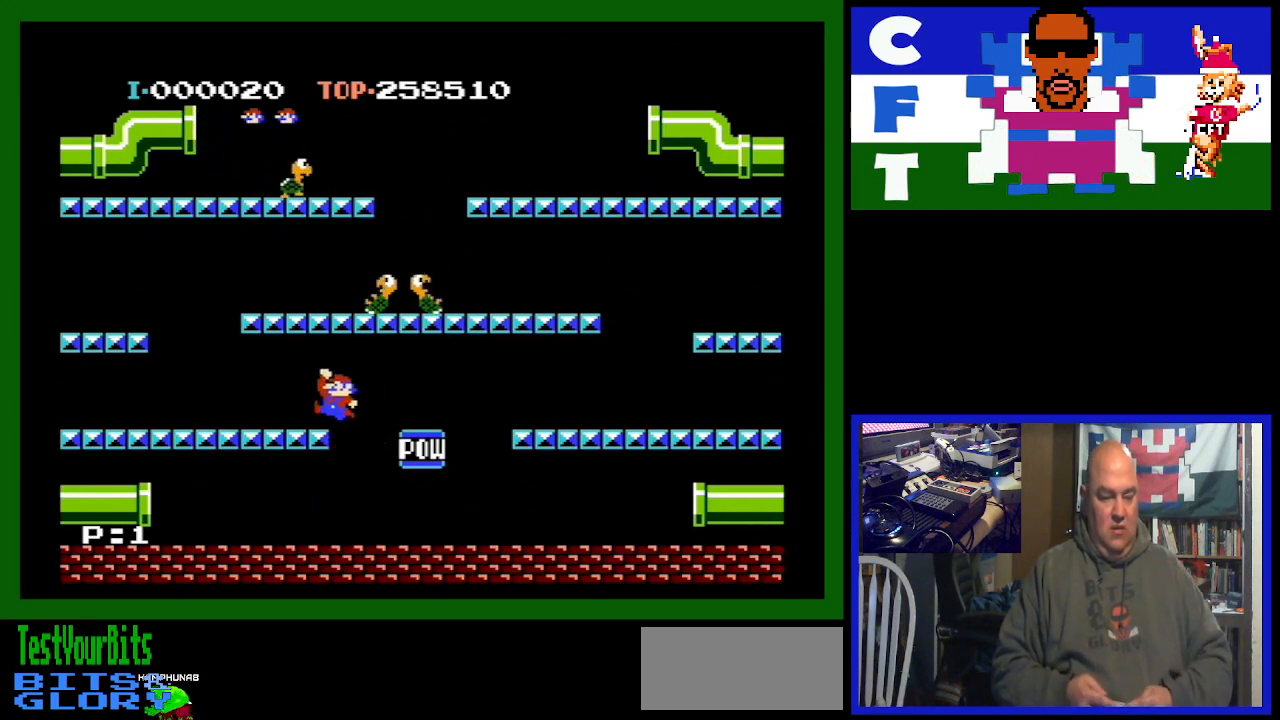
{"buttons": ["DPAD_LEFT"], "events": []}
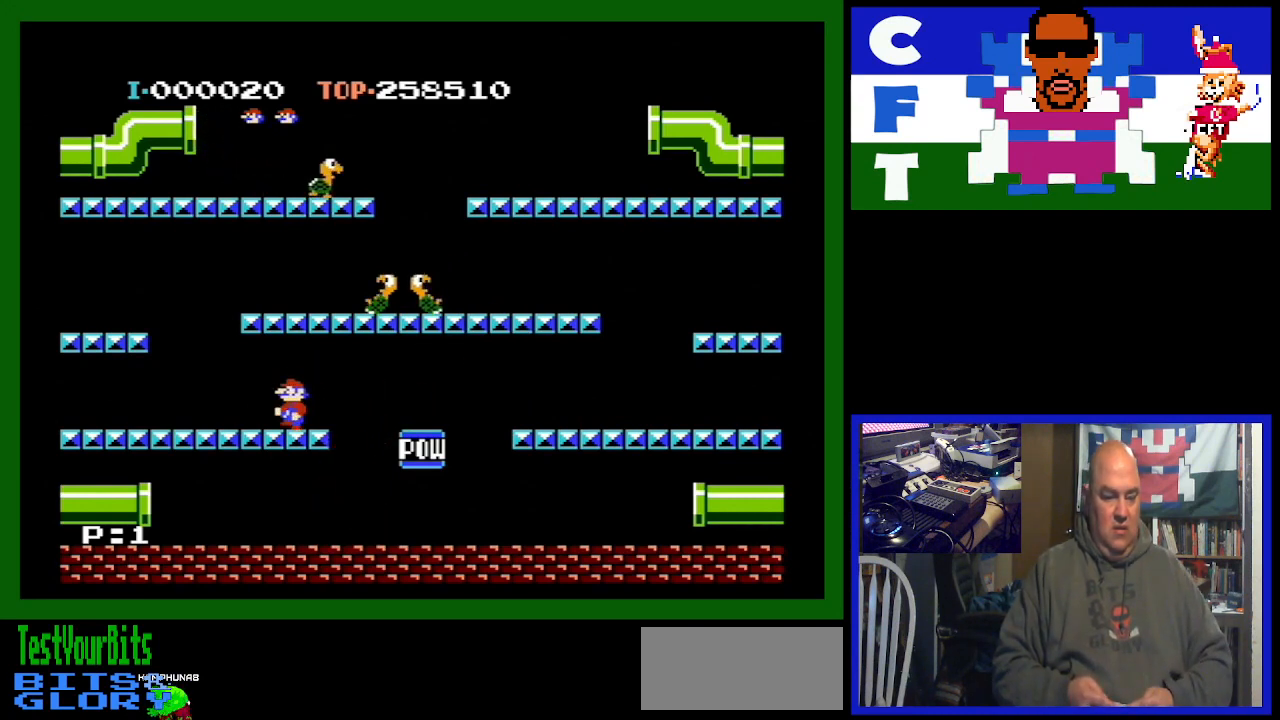
{"buttons": ["DPAD_RIGHT"], "events": [[333, "DPAD_LEFT", "up"], [367, "DPAD_RIGHT", "down"]]}
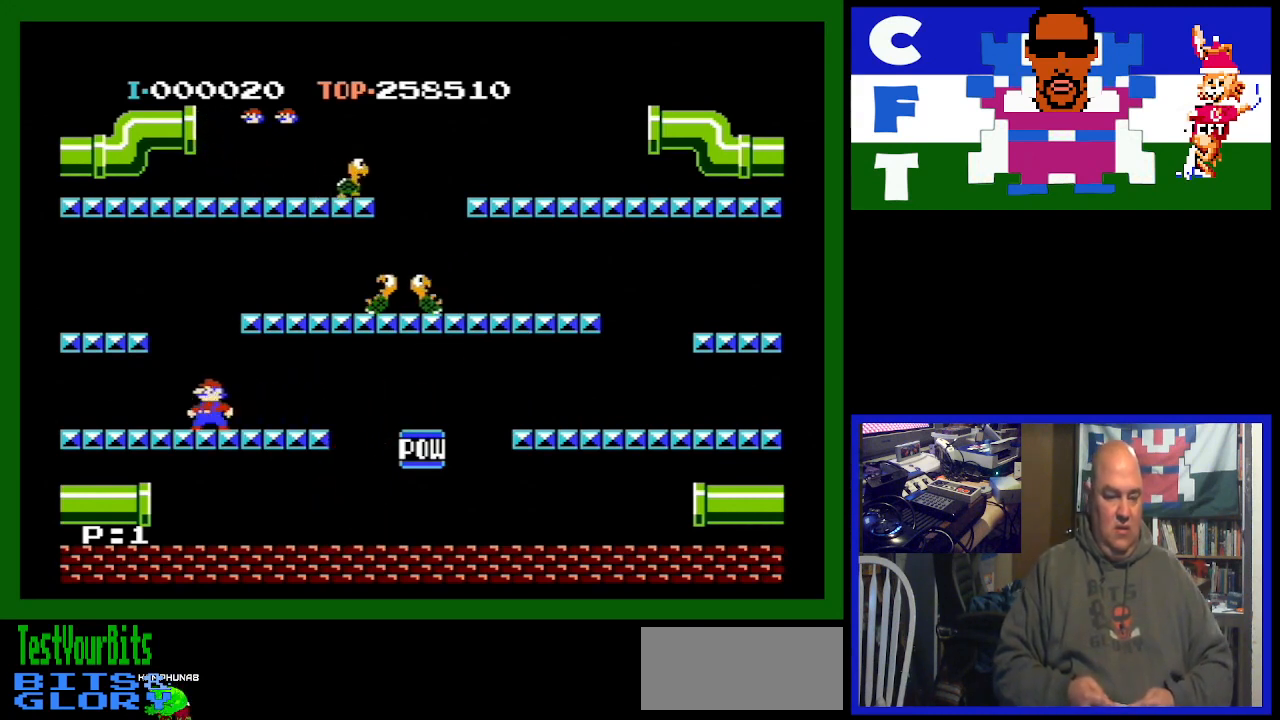
{"buttons": ["DPAD_RIGHT"], "events": [[200, "A", "down"], [300, "A", "up"]]}
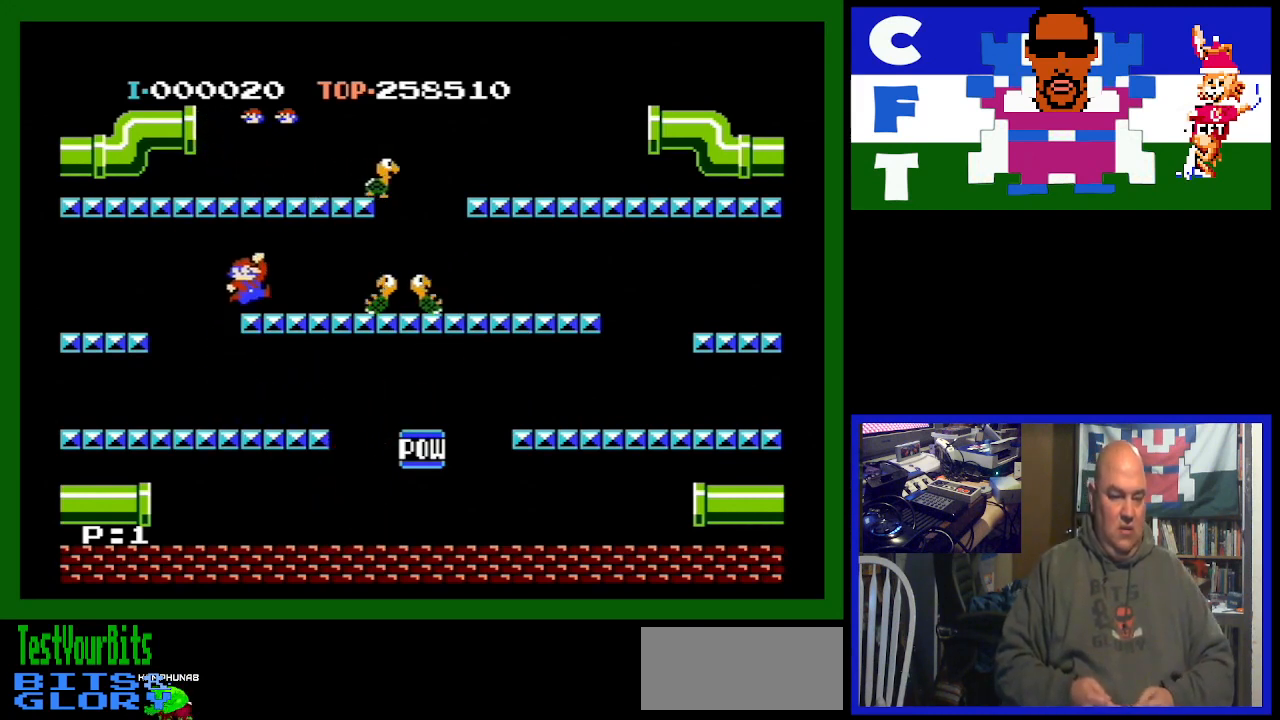
{"buttons": [], "events": [[400, "DPAD_RIGHT", "up"]]}
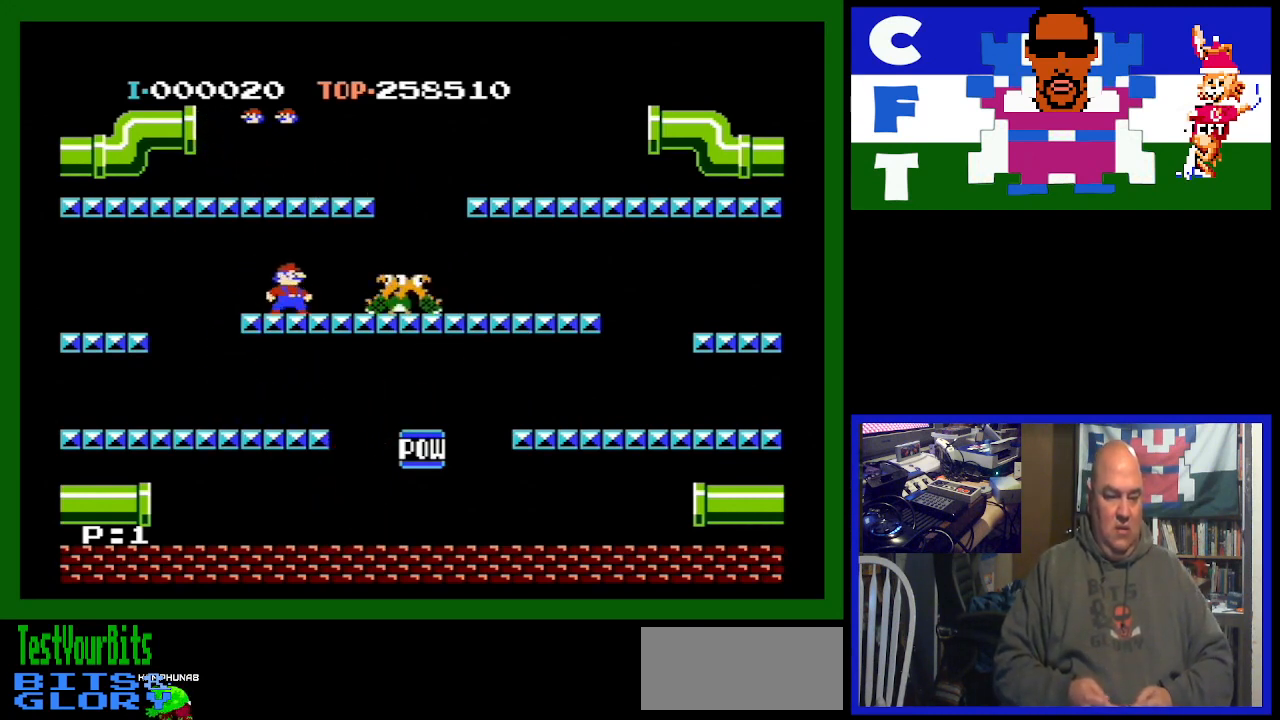
{"buttons": ["DPAD_LEFT"], "events": [[367, "DPAD_LEFT", "down"]]}
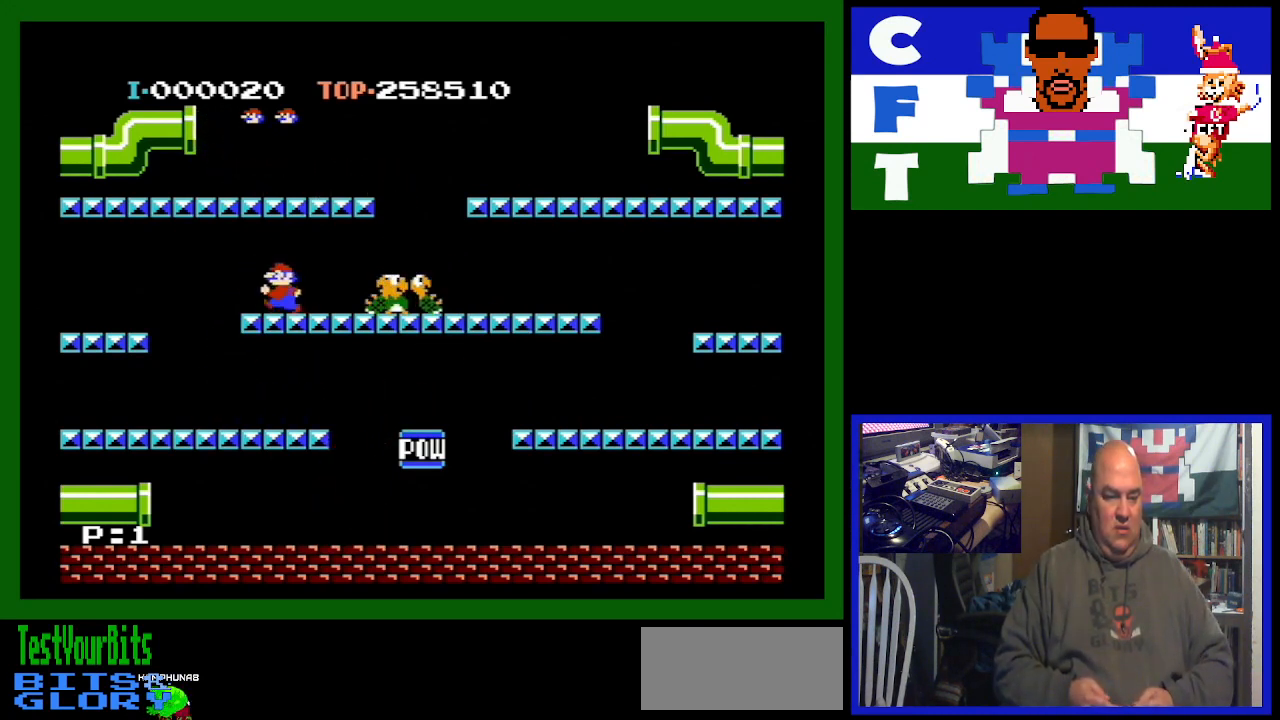
{"buttons": ["DPAD_RIGHT"], "events": [[267, "DPAD_LEFT", "up"], [300, "DPAD_RIGHT", "down"]]}
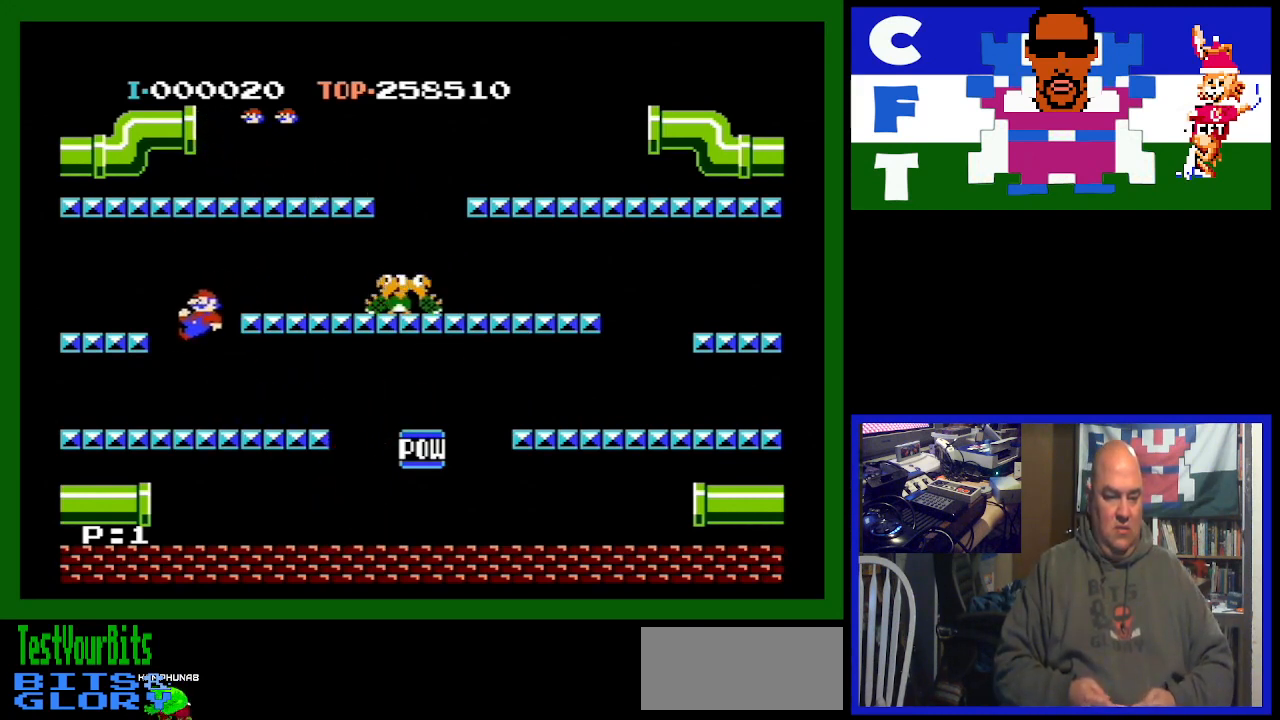
{"buttons": ["DPAD_RIGHT"], "events": []}
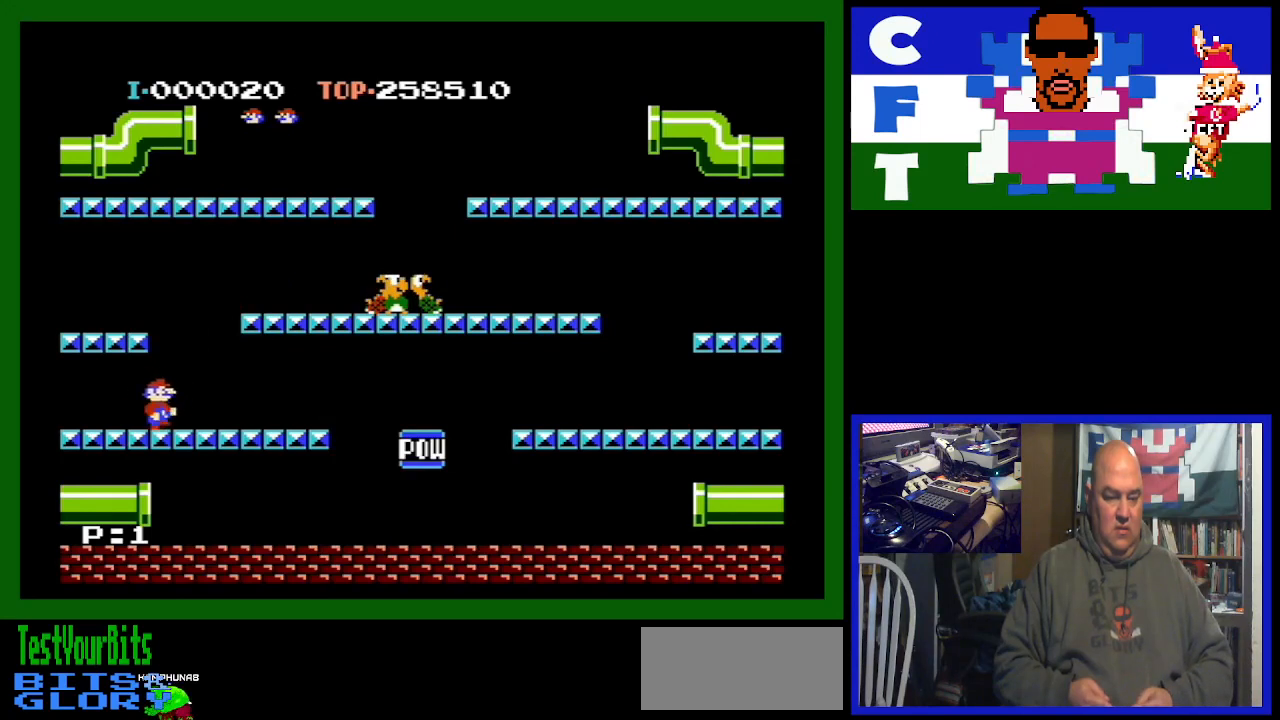
{"buttons": ["DPAD_RIGHT"], "events": []}
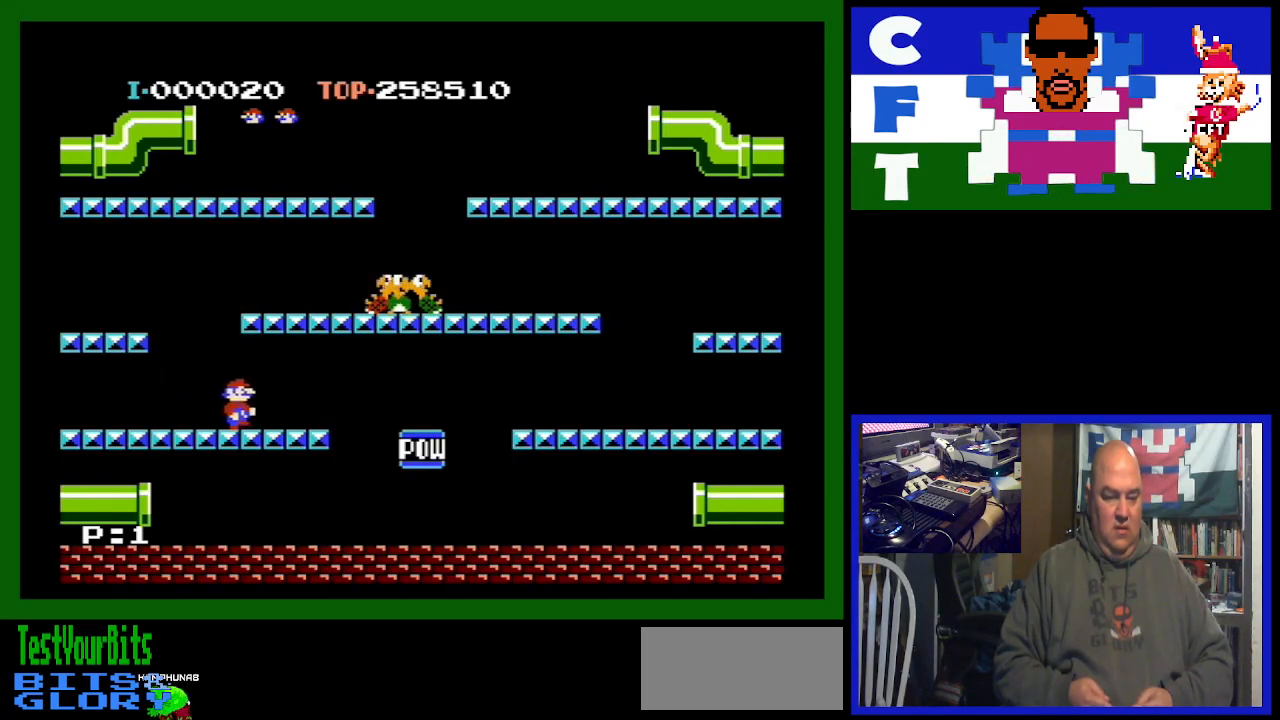
{"buttons": [], "events": [[300, "DPAD_RIGHT", "up"]]}
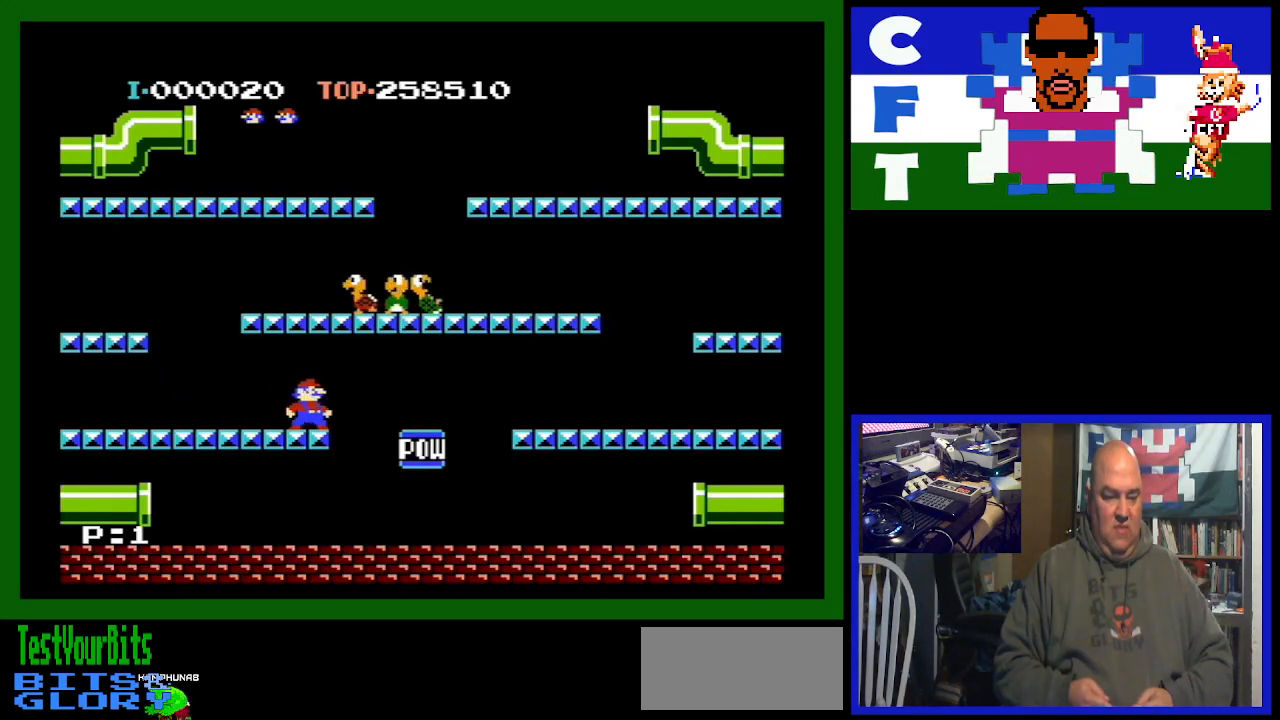
{"buttons": [], "events": [[200, "DPAD_RIGHT", "down"], [467, "DPAD_RIGHT", "up"]]}
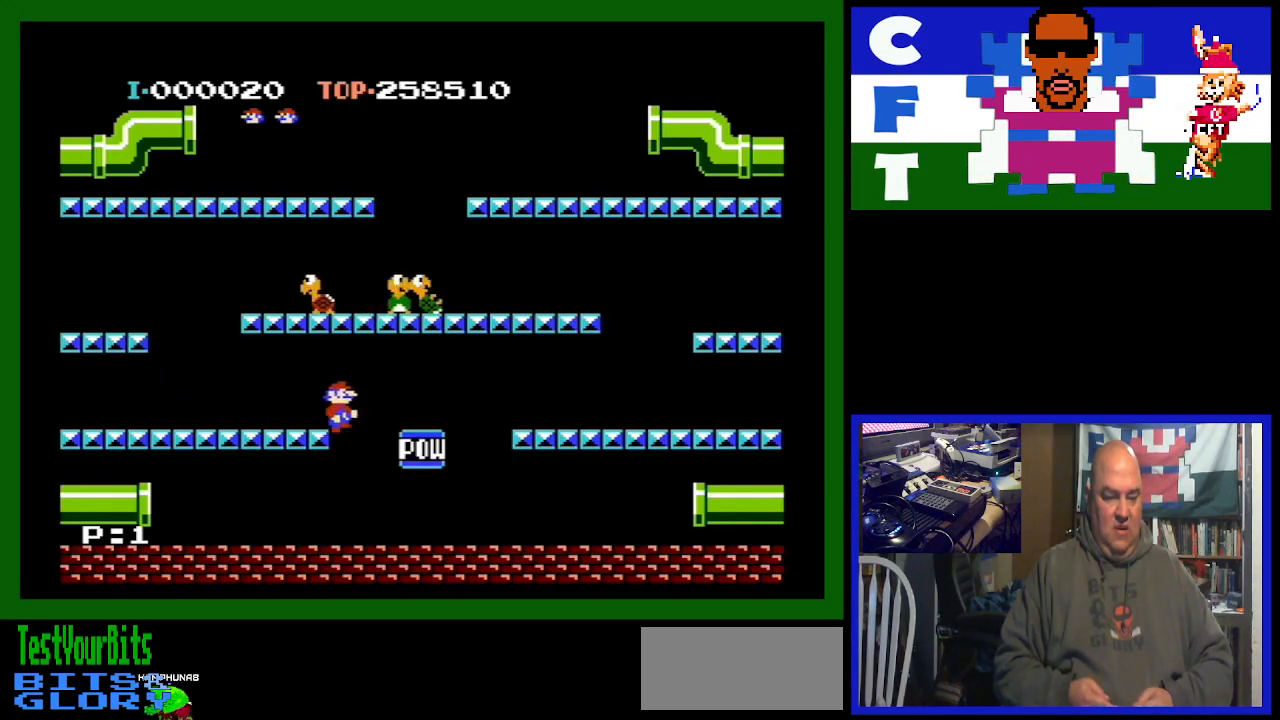
{"buttons": [], "events": [[267, "DPAD_LEFT", "down"], [500, "DPAD_LEFT", "up"]]}
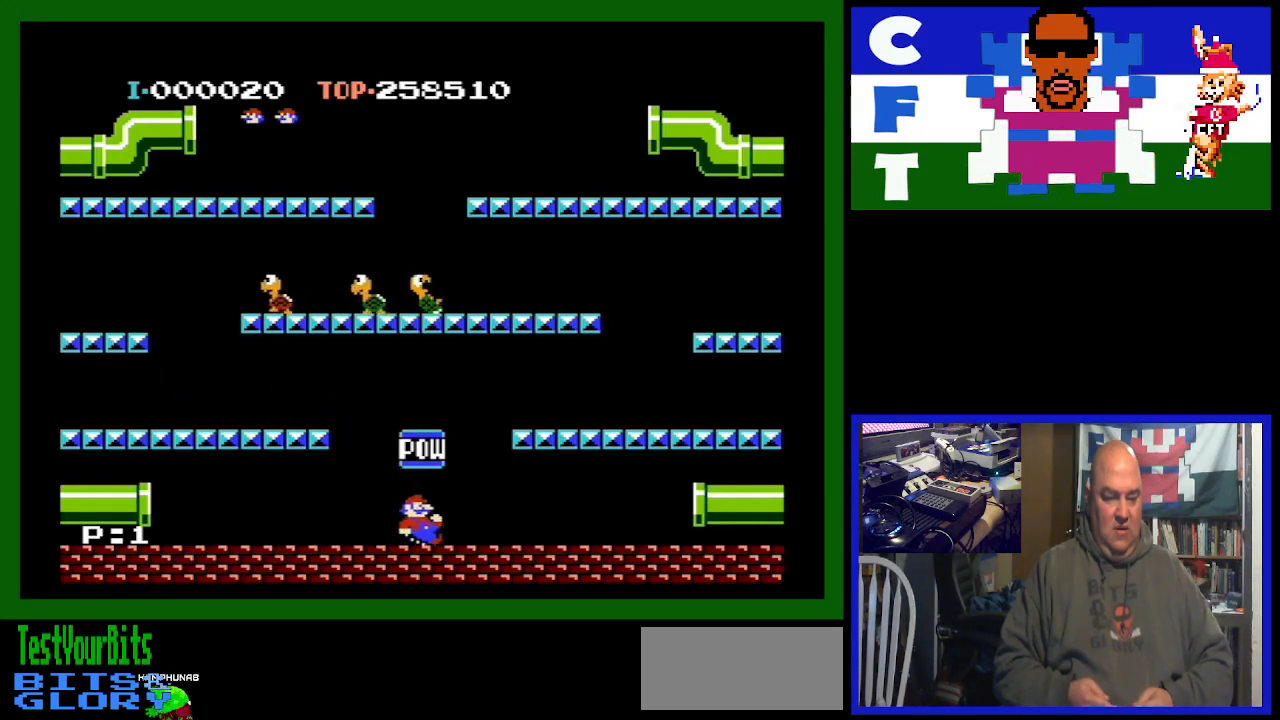
{"buttons": [], "events": [[100, "DPAD_RIGHT", "down"], [333, "DPAD_RIGHT", "up"]]}
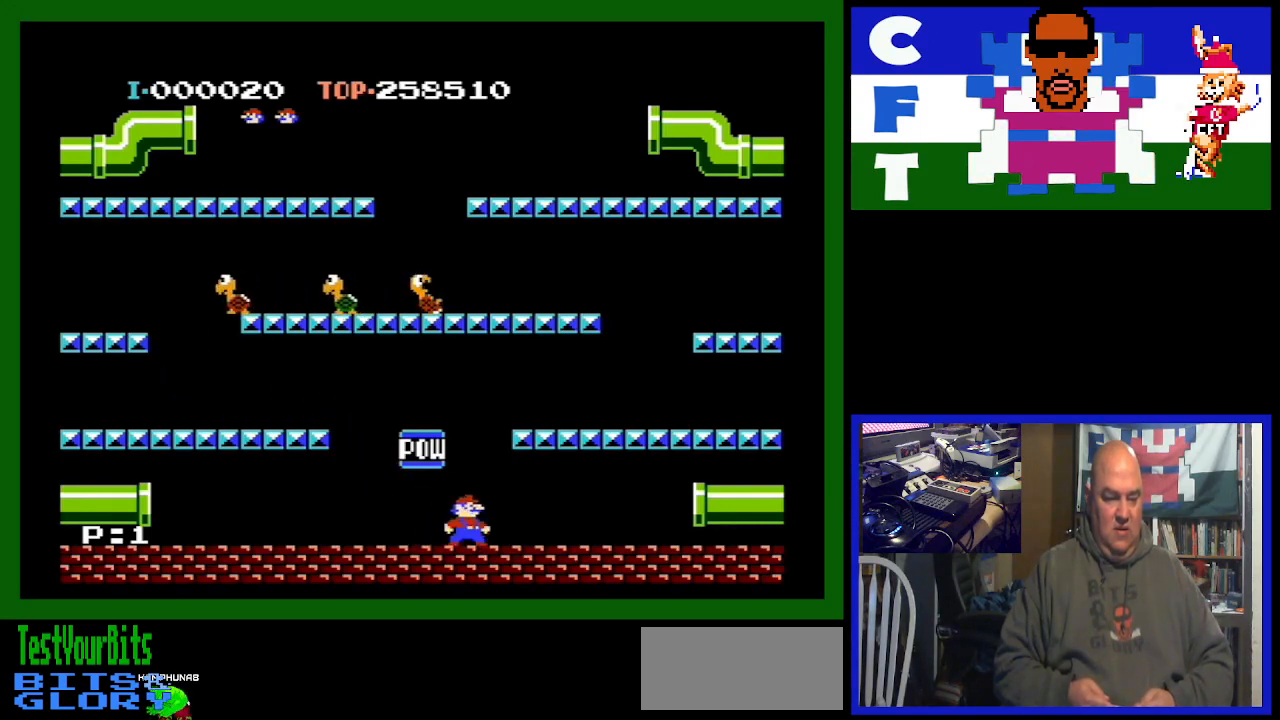
{"buttons": [], "events": []}
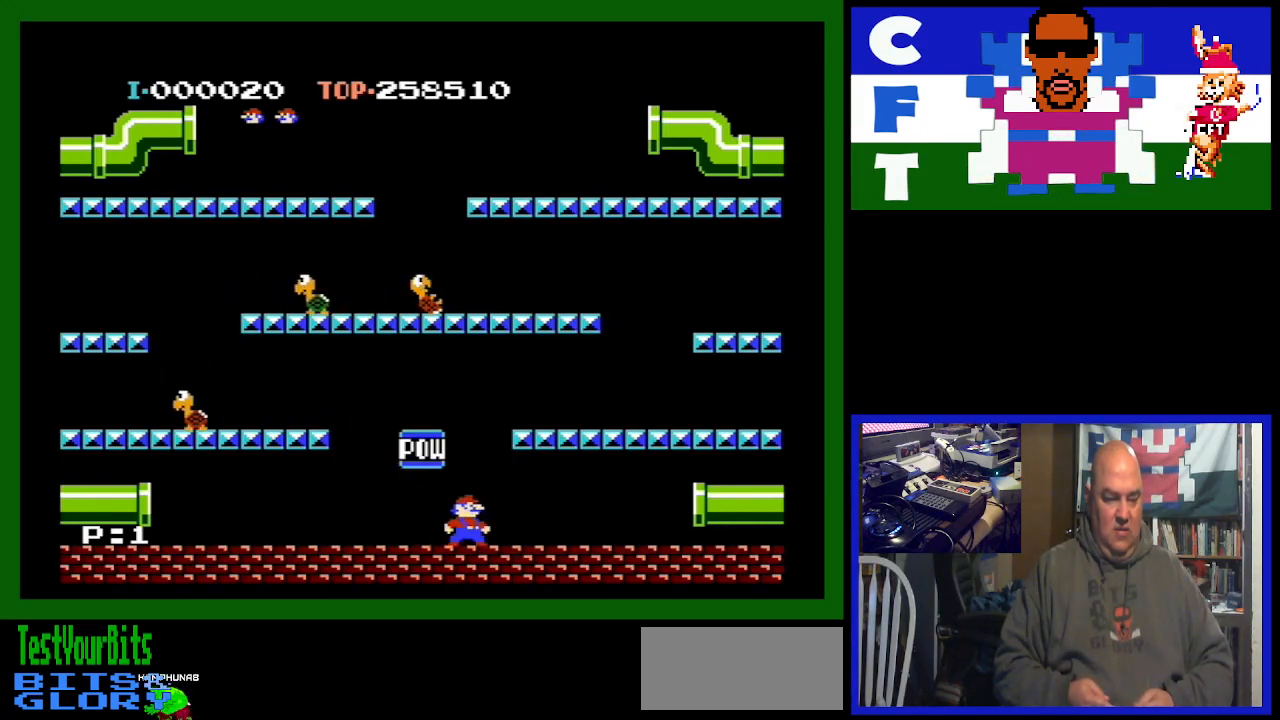
{"buttons": ["DPAD_RIGHT"], "events": [[167, "DPAD_RIGHT", "down"]]}
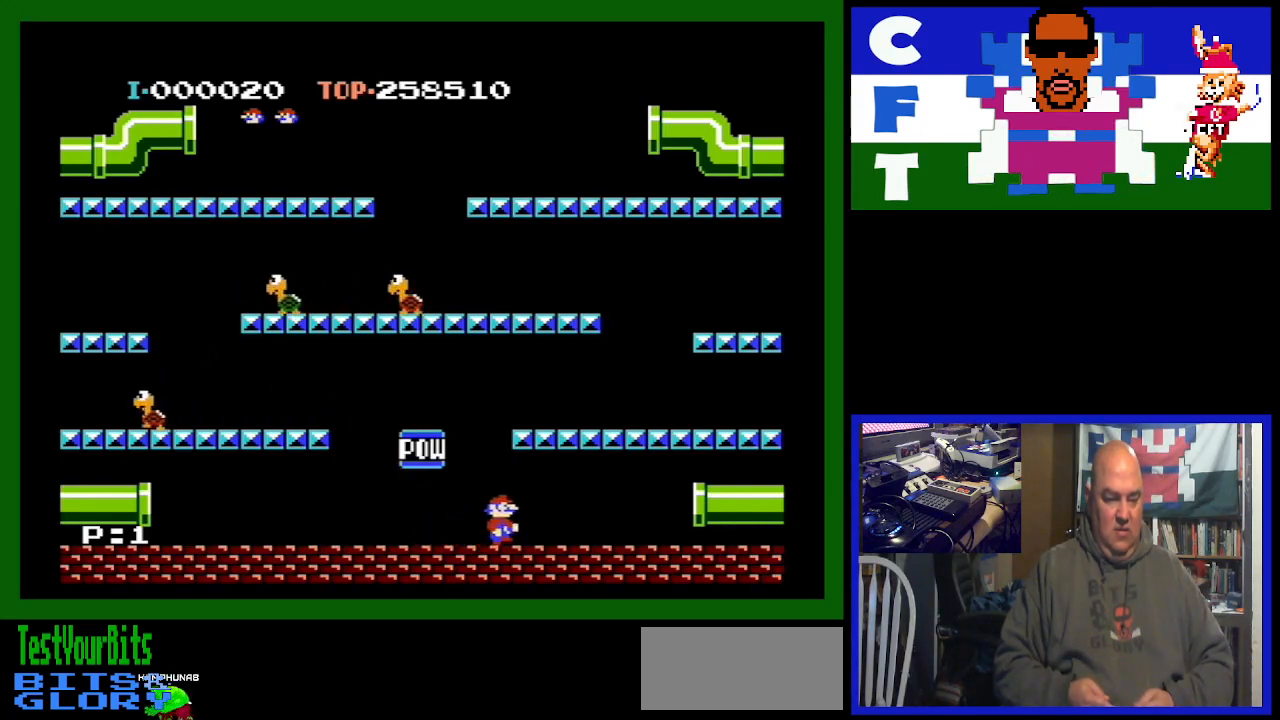
{"buttons": ["DPAD_RIGHT"], "events": []}
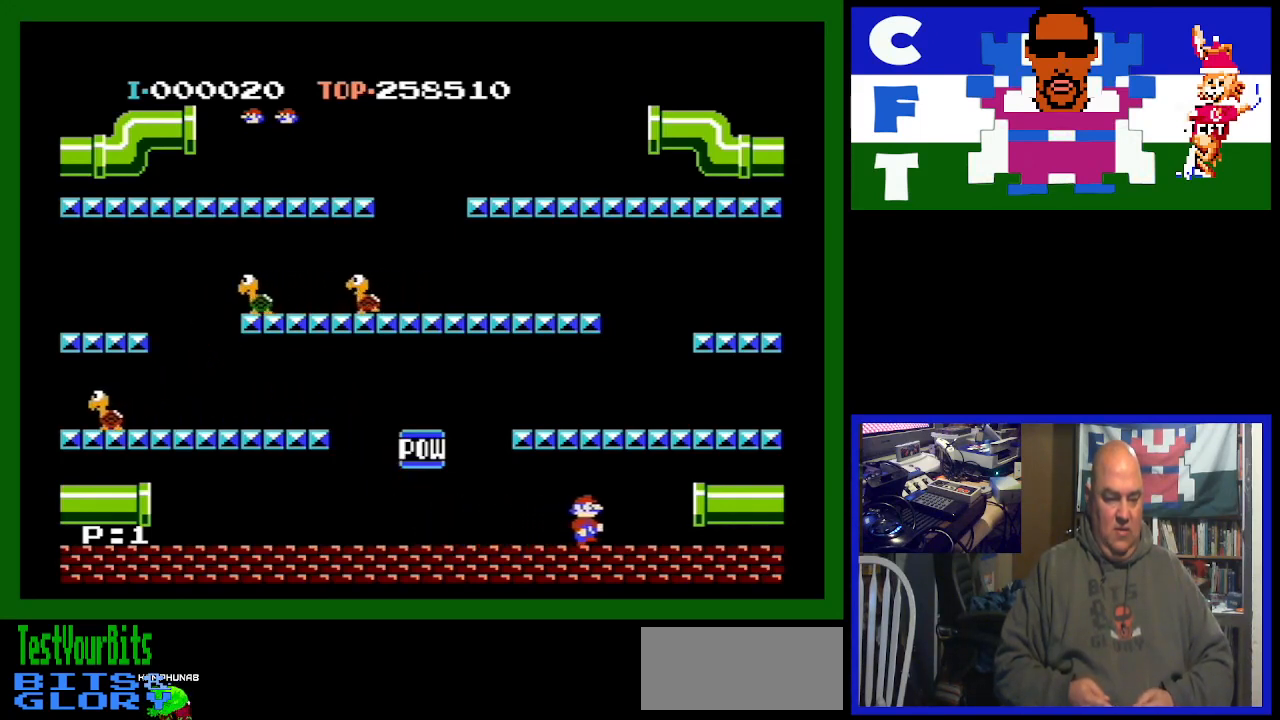
{"buttons": [], "events": [[400, "DPAD_RIGHT", "up"]]}
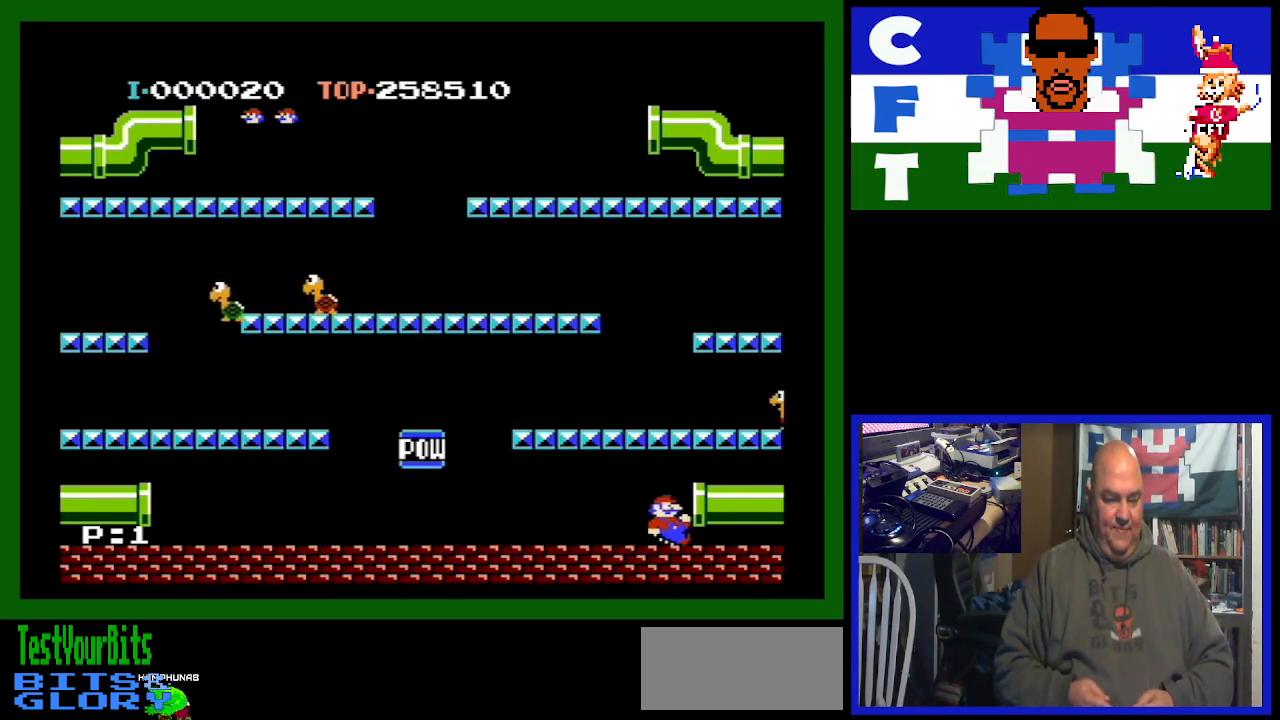
{"buttons": [], "events": []}
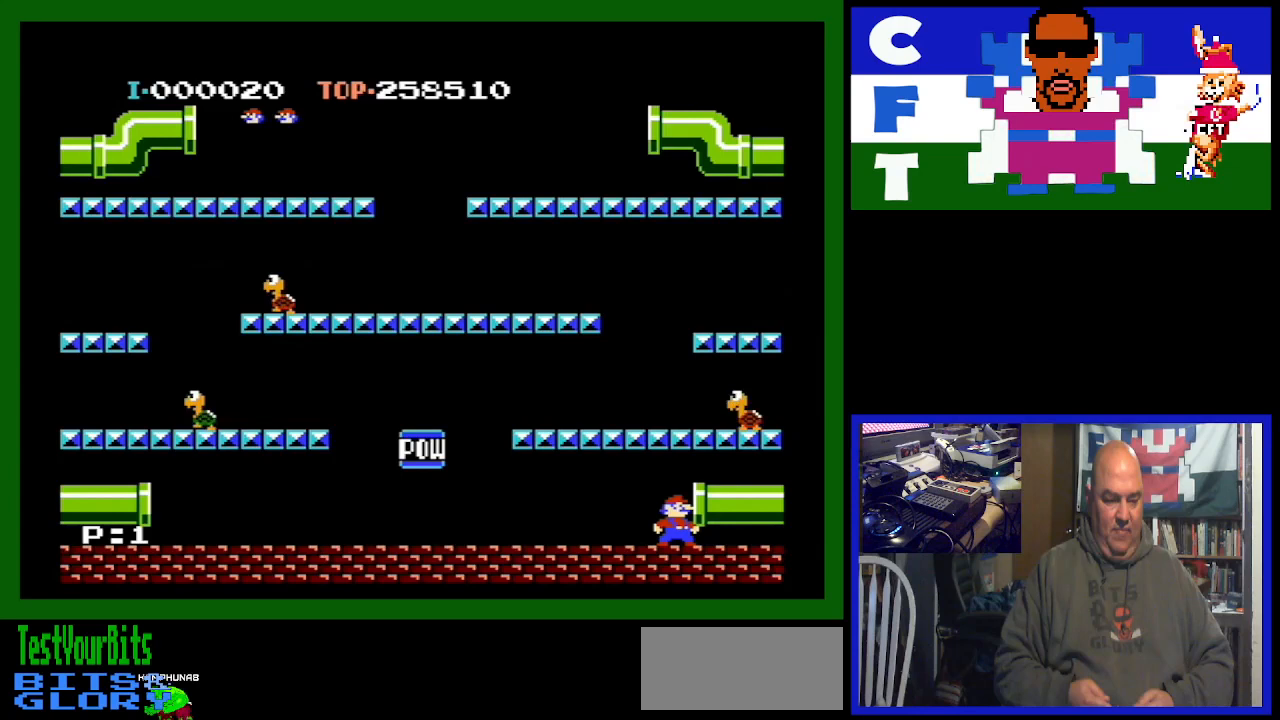
{"buttons": ["DPAD_LEFT"], "events": [[333, "DPAD_LEFT", "down"], [433, "DPAD_LEFT", "up"], [467, "DPAD_LEFT", "down"]]}
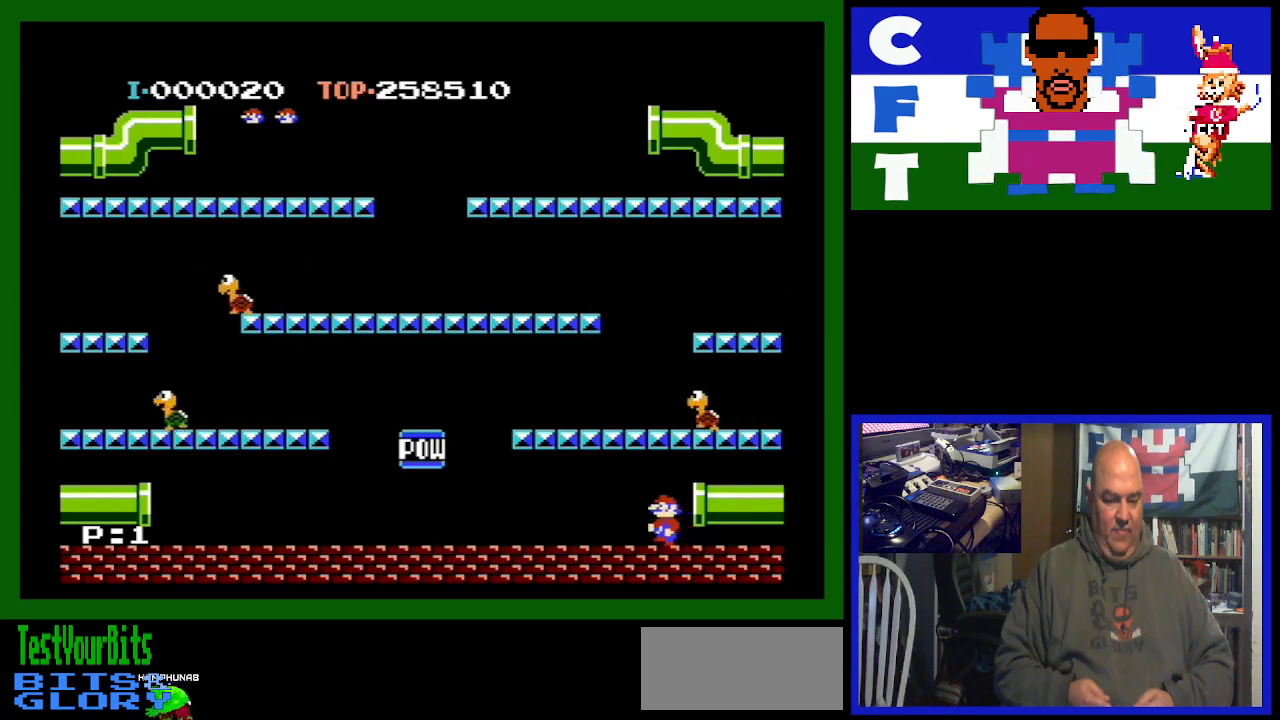
{"buttons": [], "events": [[233, "DPAD_LEFT", "up"]]}
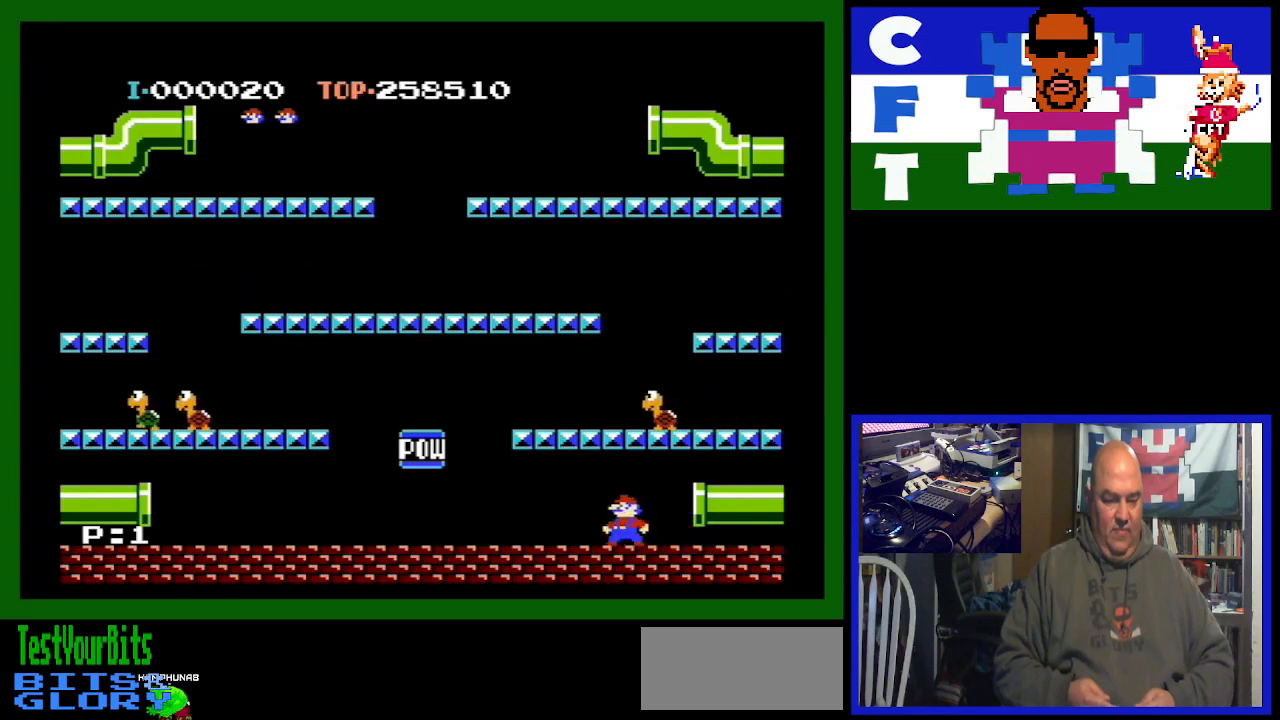
{"buttons": [], "events": []}
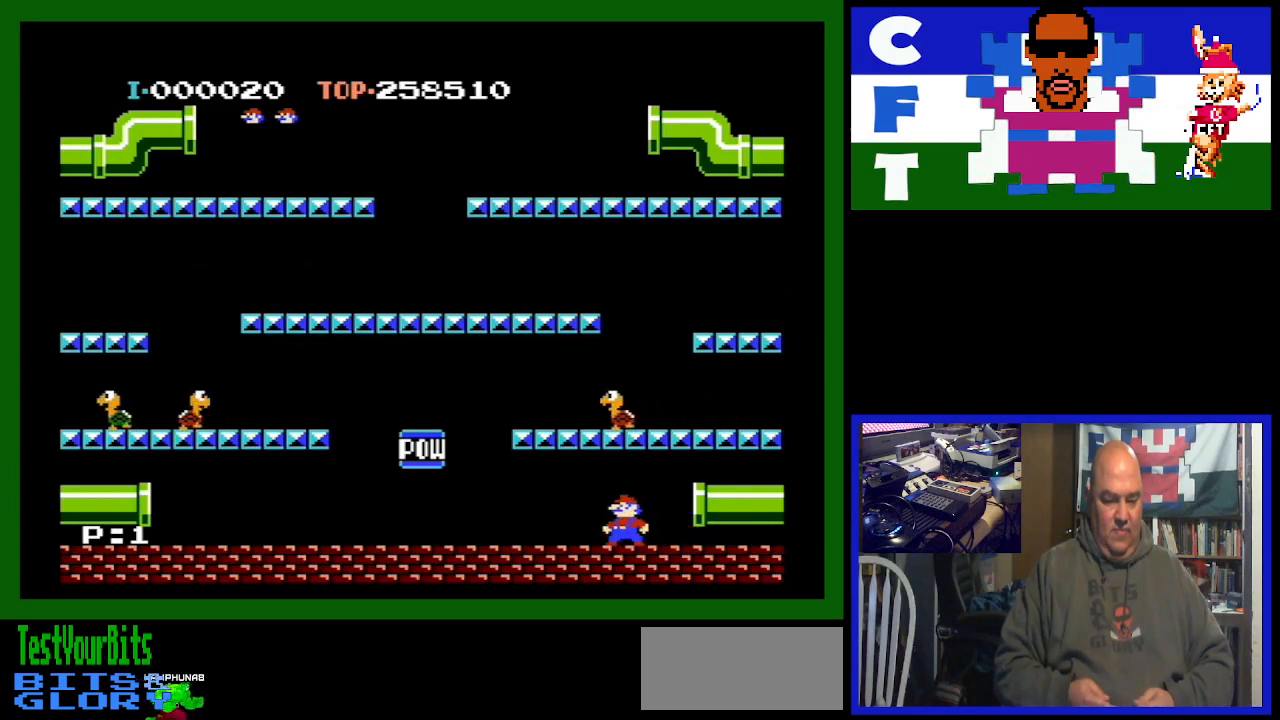
{"buttons": [], "events": [[67, "A", "down"], [300, "A", "up"]]}
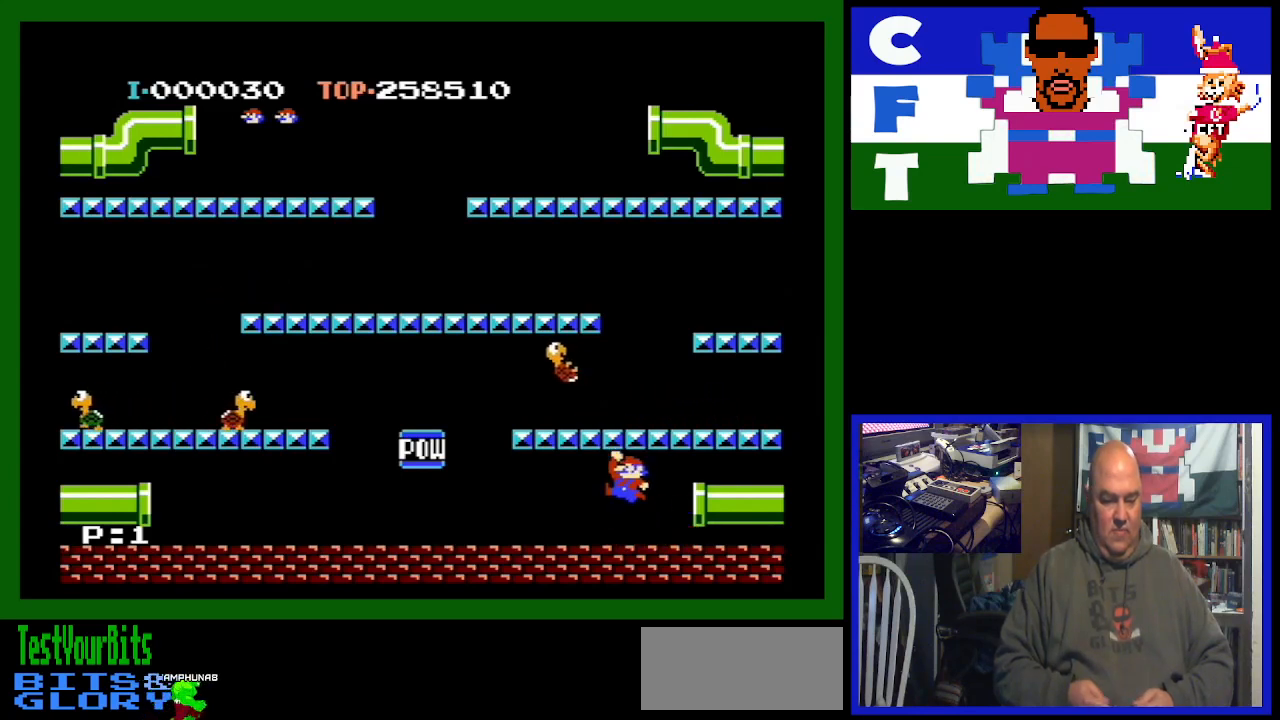
{"buttons": ["DPAD_RIGHT"], "events": [[267, "DPAD_RIGHT", "down"]]}
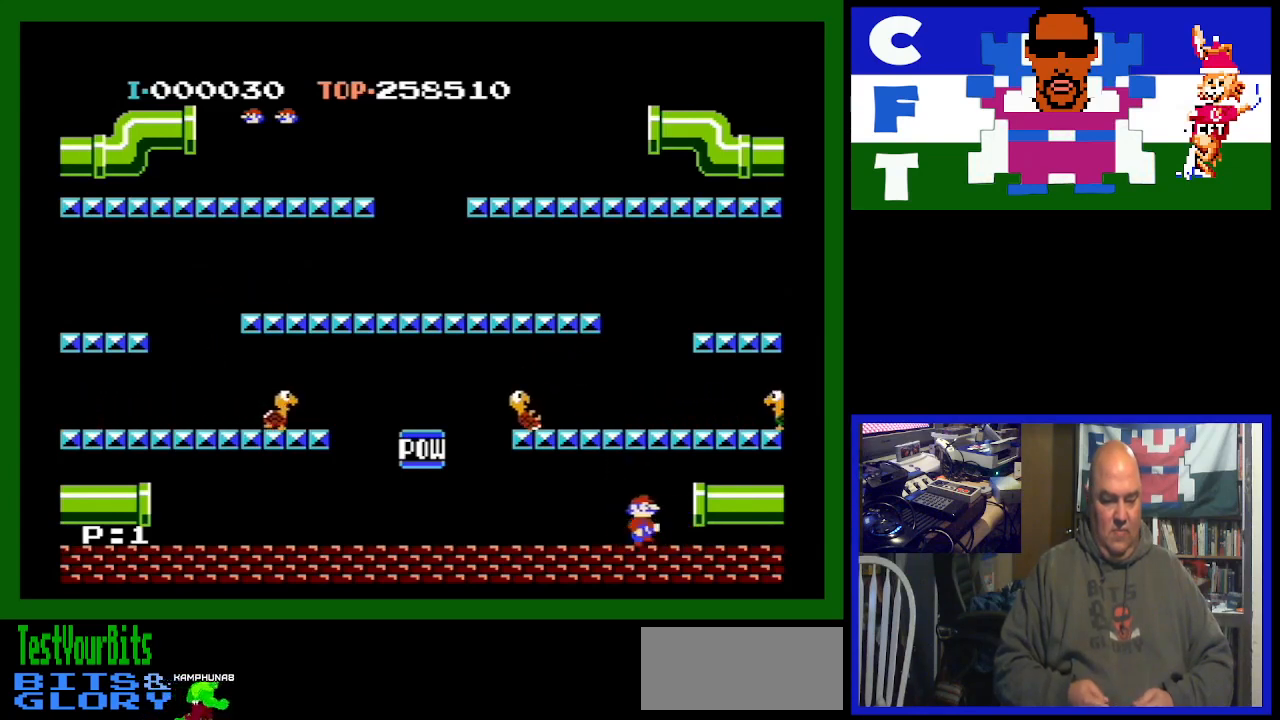
{"buttons": [], "events": [[400, "DPAD_RIGHT", "up"]]}
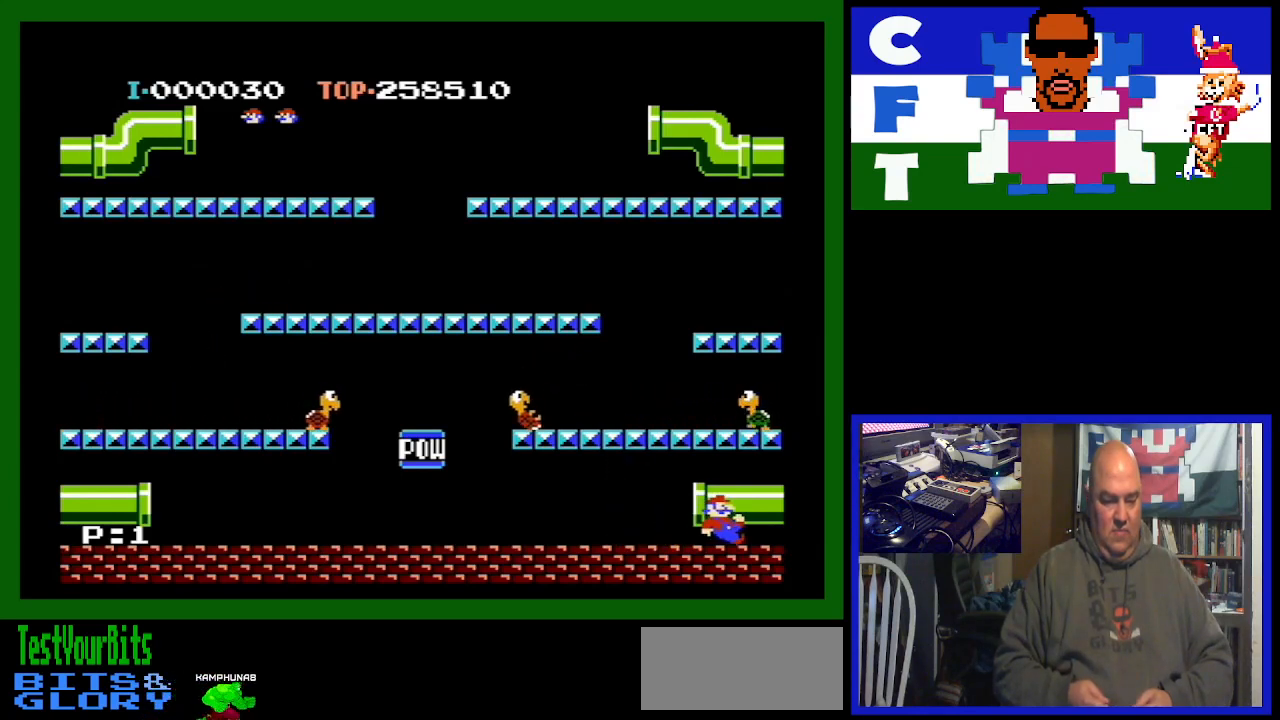
{"buttons": ["DPAD_LEFT"], "events": [[233, "DPAD_LEFT", "down"]]}